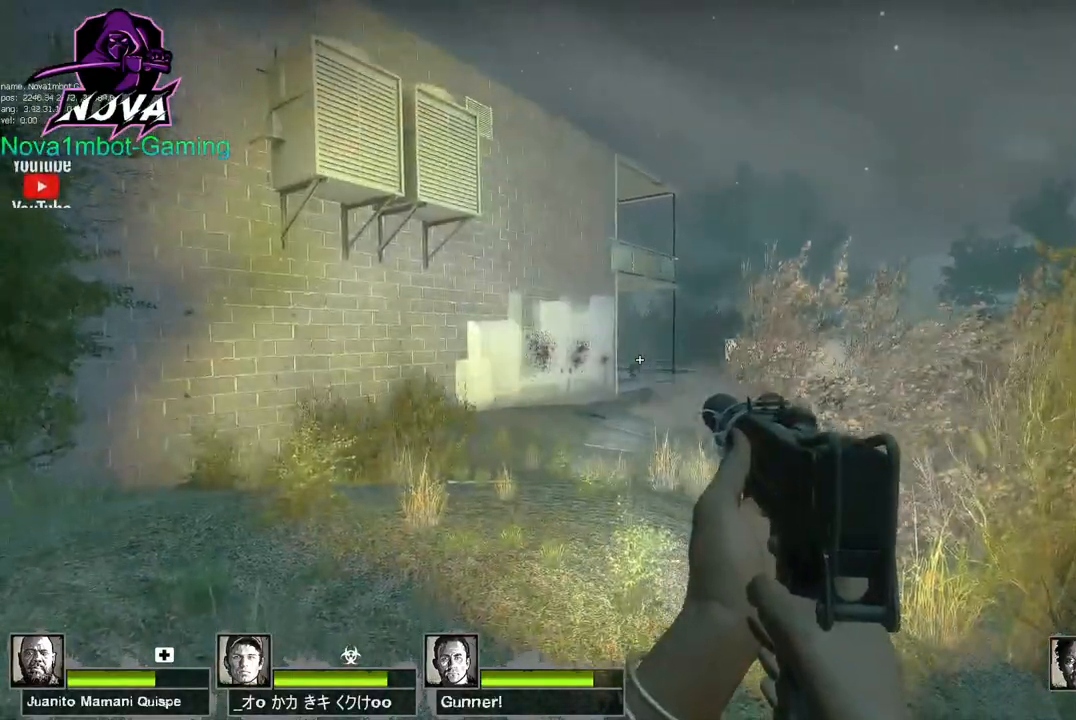
Gameplay with keyboard and mouse; each line is a JSON object with the keys and mouse buttons held at the frame after it. "events" lists presses ("down") and releases ("up") of "1", "2", "3", "4", "5", "a", "alt", "c", "caps_lock", "ctrl", "d", "e", "f", "g", "q", "r", "s", "shift", "space", "t", "tab", "v", "w", "x", "z", "mouse_left", "mouse_wheel" and "mouse_right" between this image and that frame as [ms after this image, input, new state], when the widget could be followed in between. "mouse_left", "mouse_wheel", "mouse_right" = the "left", "wheel", "right" buttons of the "mouse" list. No other keys are recorded. "wheel" means that the mouse wheel is clicked or scrolled. Not read: mouse_move.
{"keys": ["shift"], "mouse": ["left"], "events": [[67, "d", "down"], [217, "d", "up"]]}
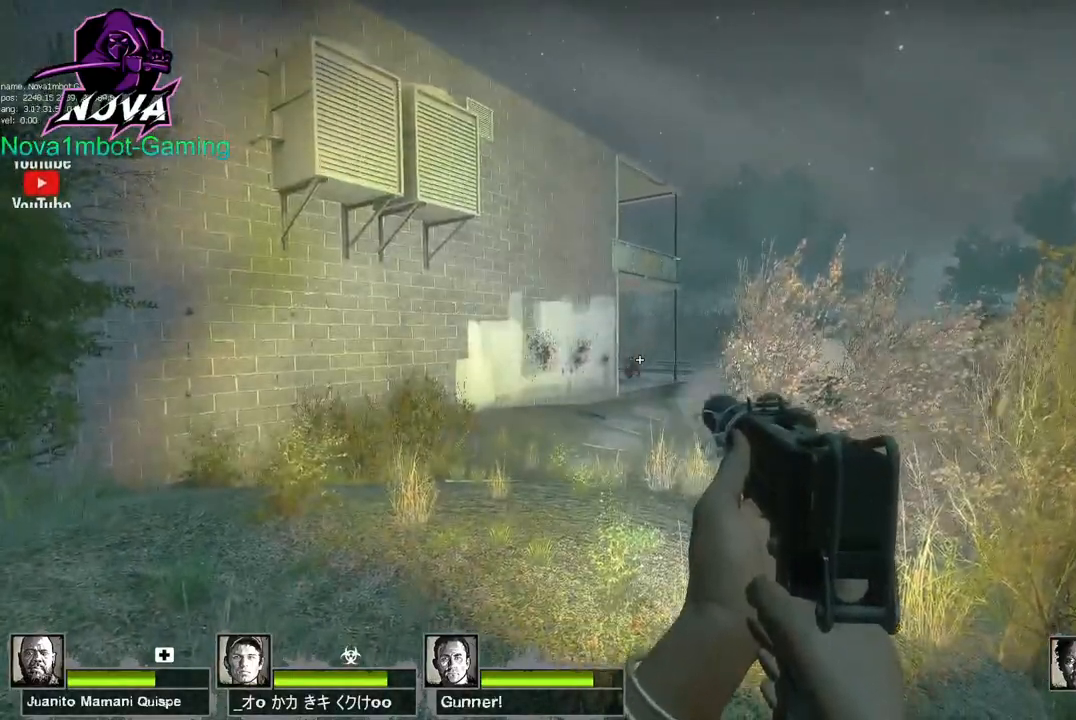
{"keys": ["d", "shift"], "mouse": ["left"], "events": [[500, "d", "down"]]}
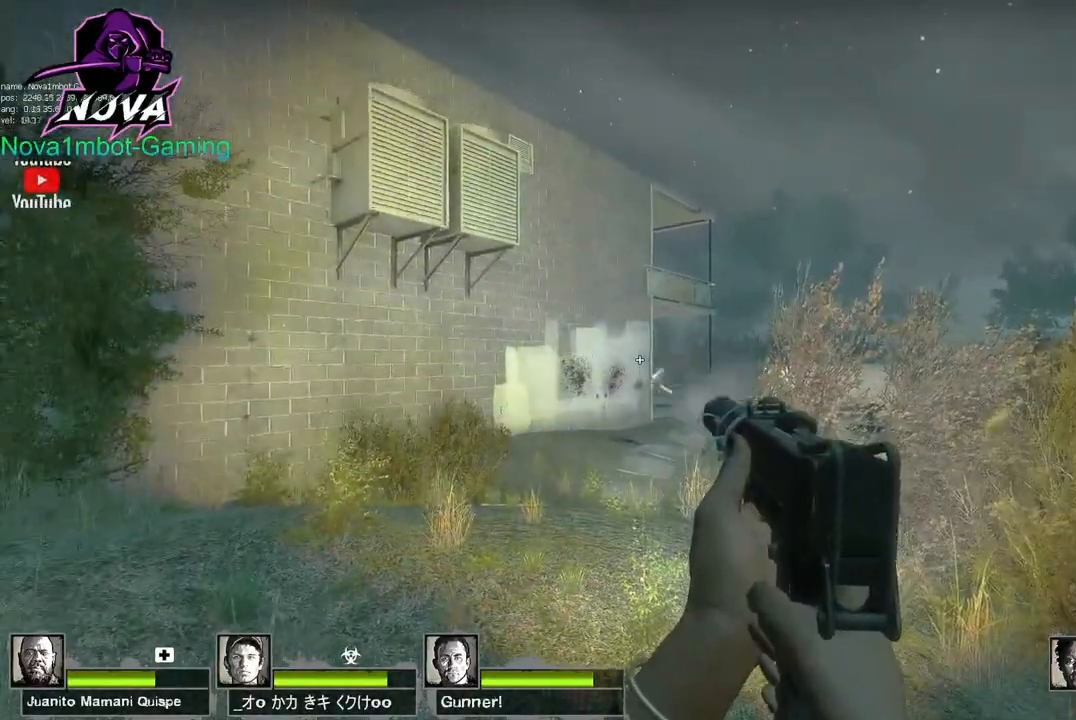
{"keys": ["a"], "mouse": [], "events": [[100, "mouse_left", "up"], [150, "d", "up"], [200, "a", "down"], [233, "shift", "up"]]}
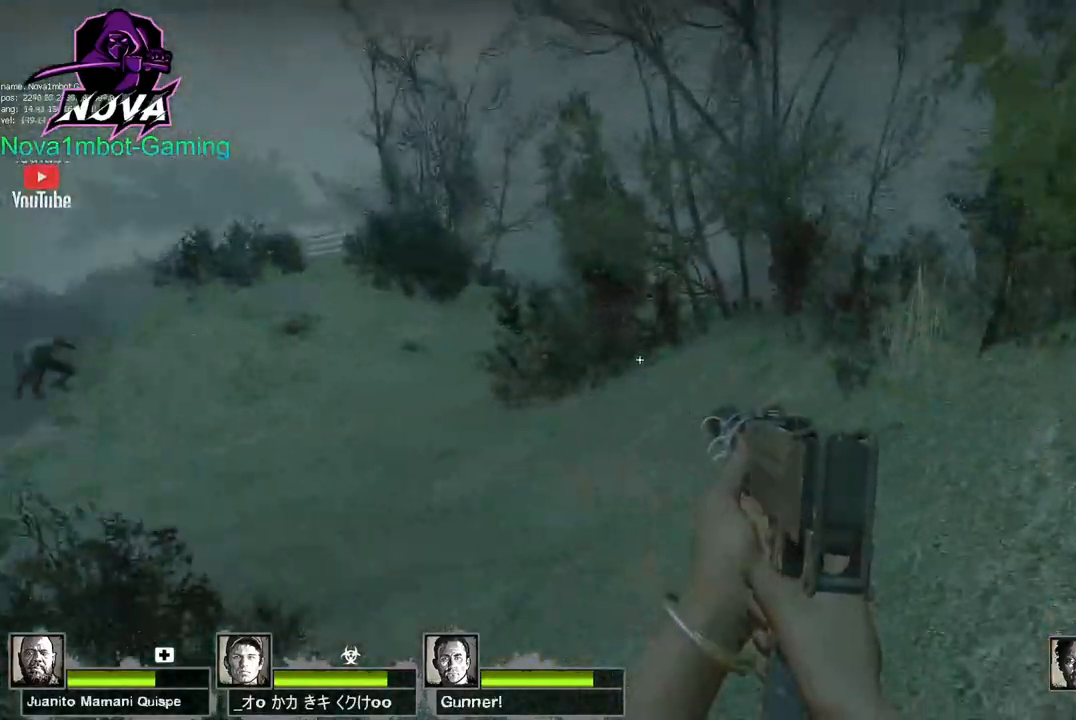
{"keys": ["d"], "mouse": [], "events": [[17, "a", "up"], [17, "d", "down"], [200, "a", "down"], [250, "d", "up"], [450, "a", "up"], [450, "d", "down"]]}
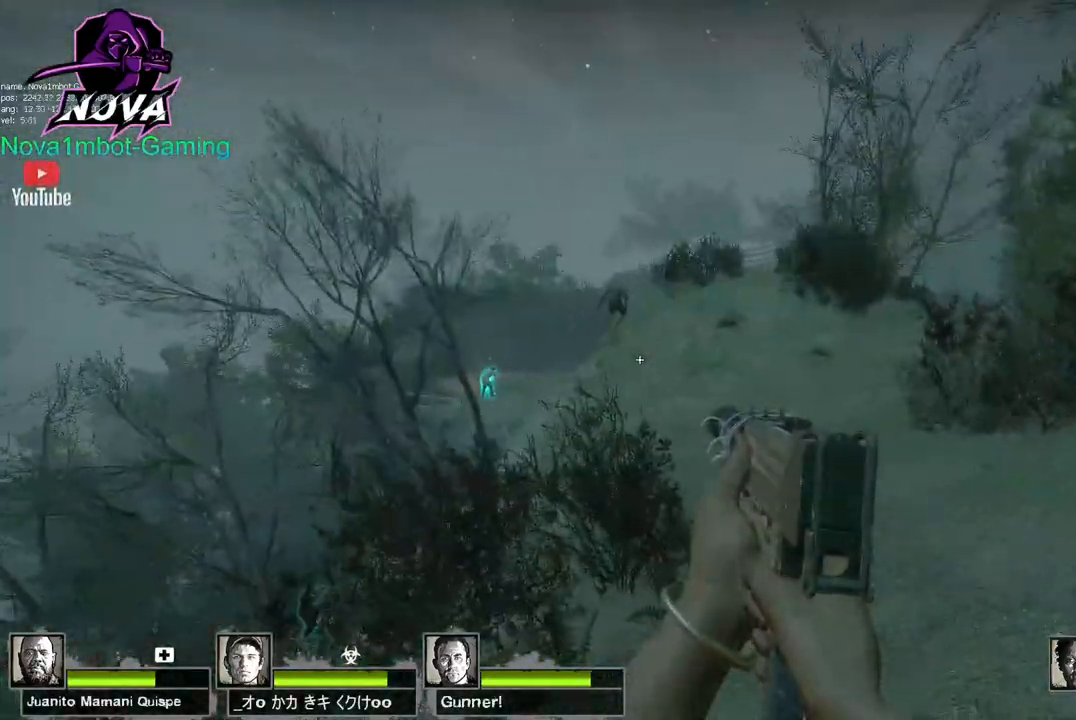
{"keys": [], "mouse": ["left"], "events": [[133, "d", "up"], [183, "mouse_left", "down"]]}
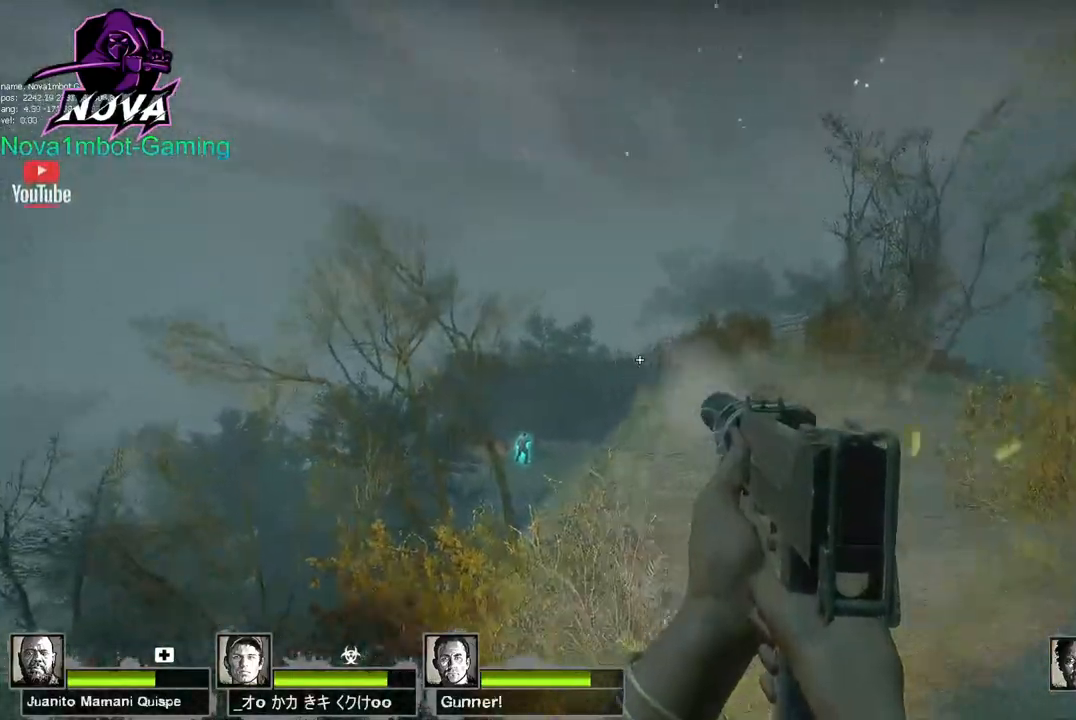
{"keys": [], "mouse": ["left"], "events": []}
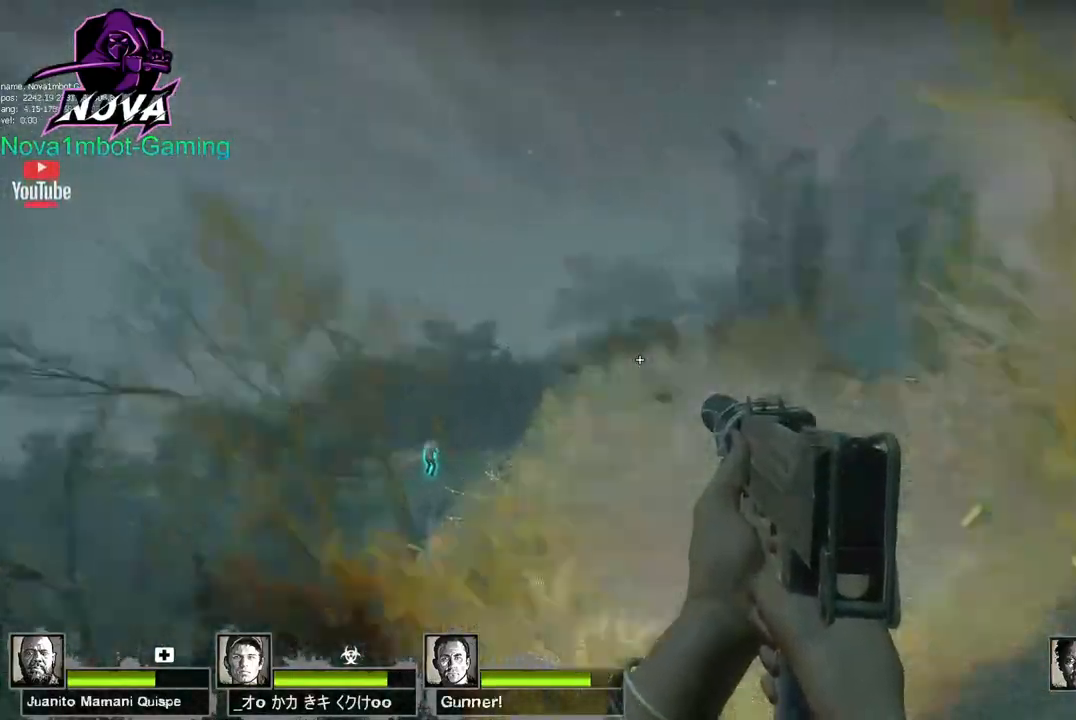
{"keys": ["s"], "mouse": [], "events": [[67, "mouse_left", "up"], [117, "r", "down"], [167, "w", "down"], [200, "r", "up"], [400, "w", "up"], [483, "s", "down"]]}
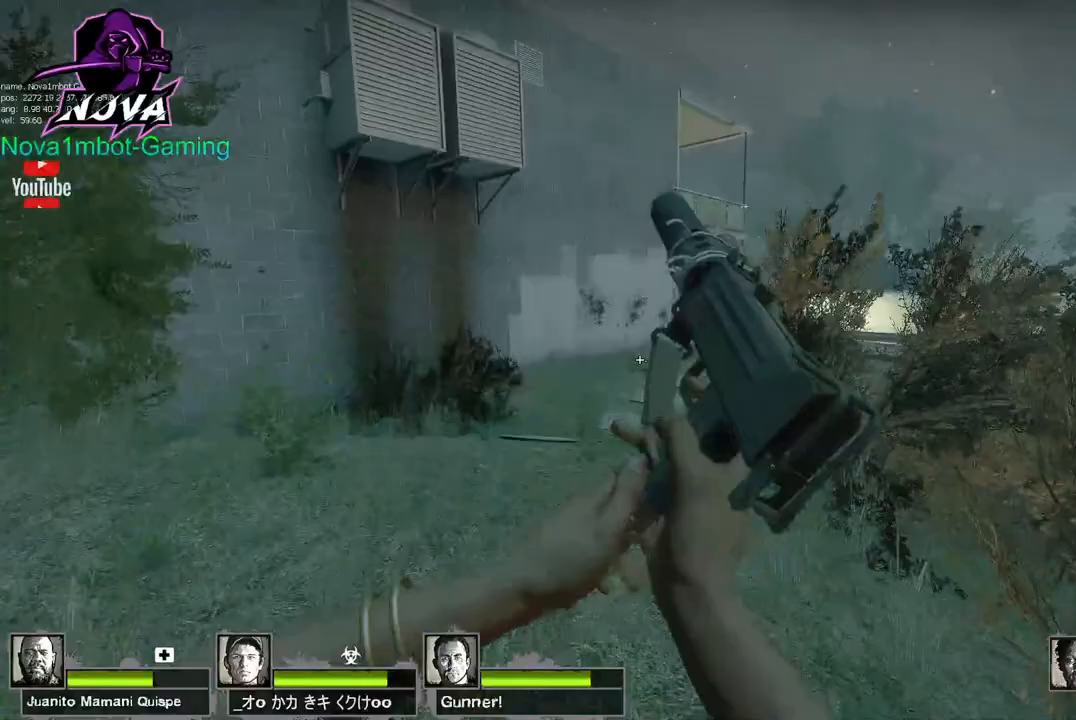
{"keys": ["w"], "mouse": [], "events": [[183, "a", "down"], [183, "mouse_right", "down"], [217, "s", "up"], [267, "w", "down"], [317, "mouse_right", "up"], [367, "a", "up"]]}
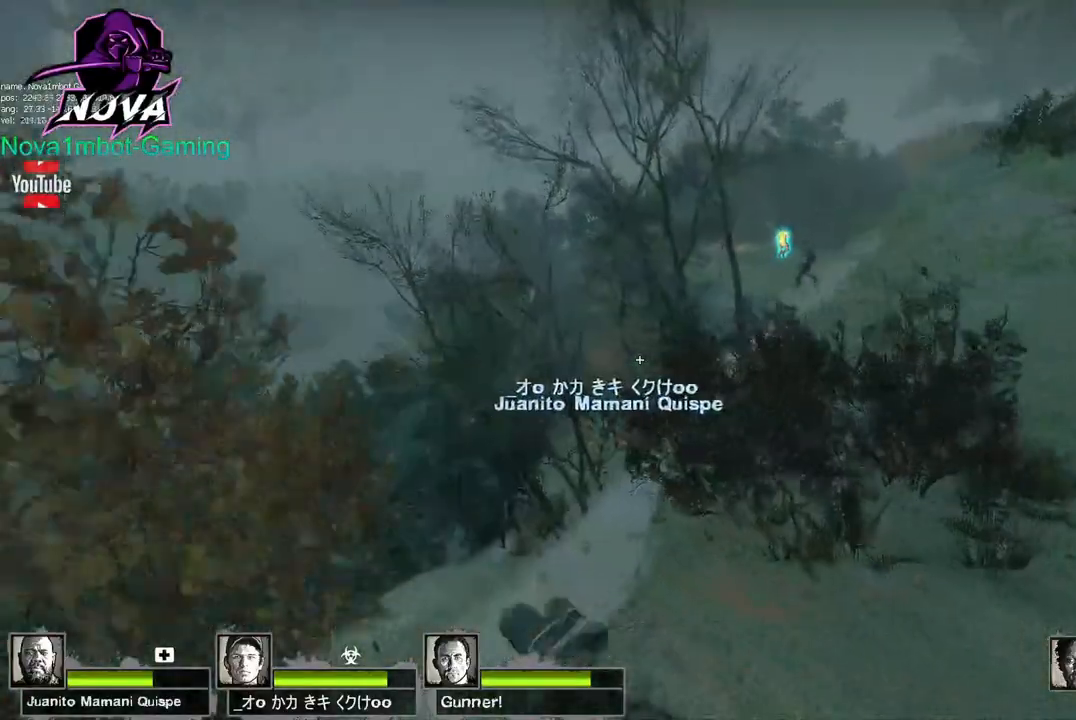
{"keys": ["d"], "mouse": [], "events": [[283, "d", "down"], [283, "w", "up"]]}
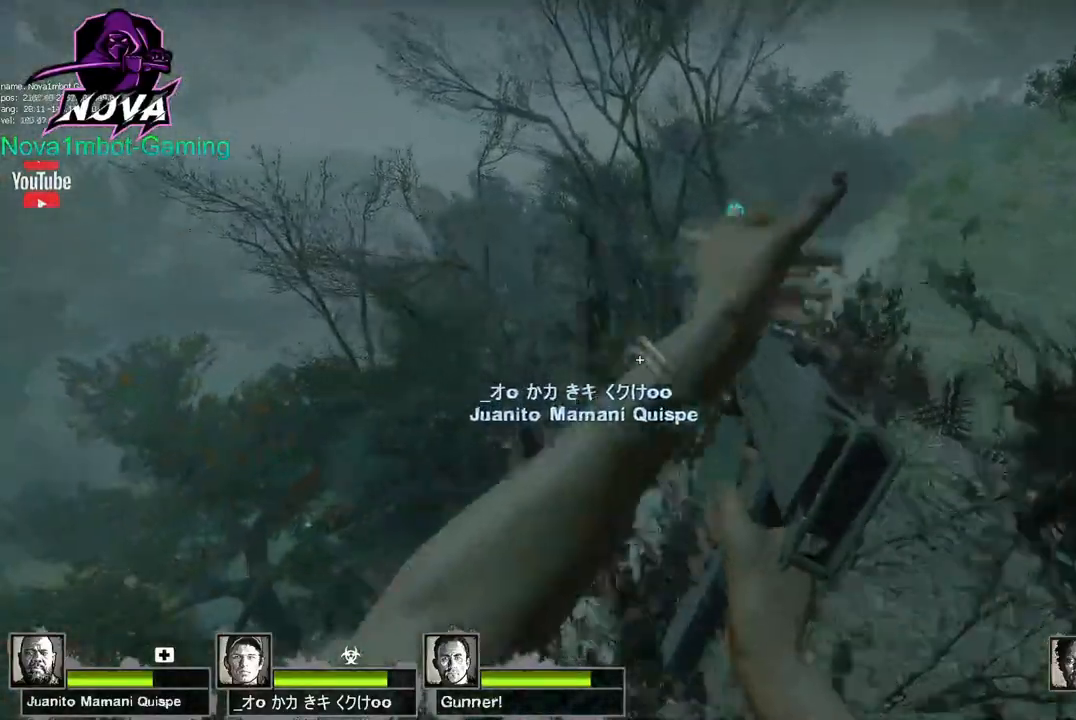
{"keys": ["a", "w"], "mouse": [], "events": [[117, "a", "down"], [167, "d", "up"], [433, "w", "down"]]}
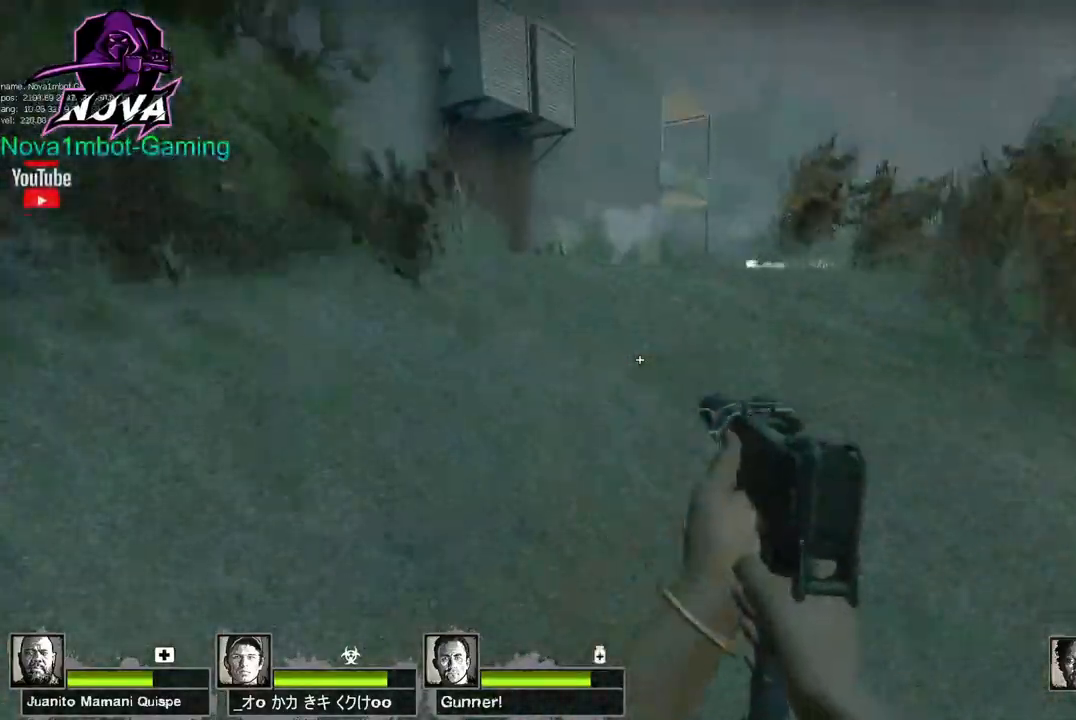
{"keys": [], "mouse": [], "events": [[83, "a", "up"], [183, "d", "down"], [417, "d", "up"], [500, "w", "up"]]}
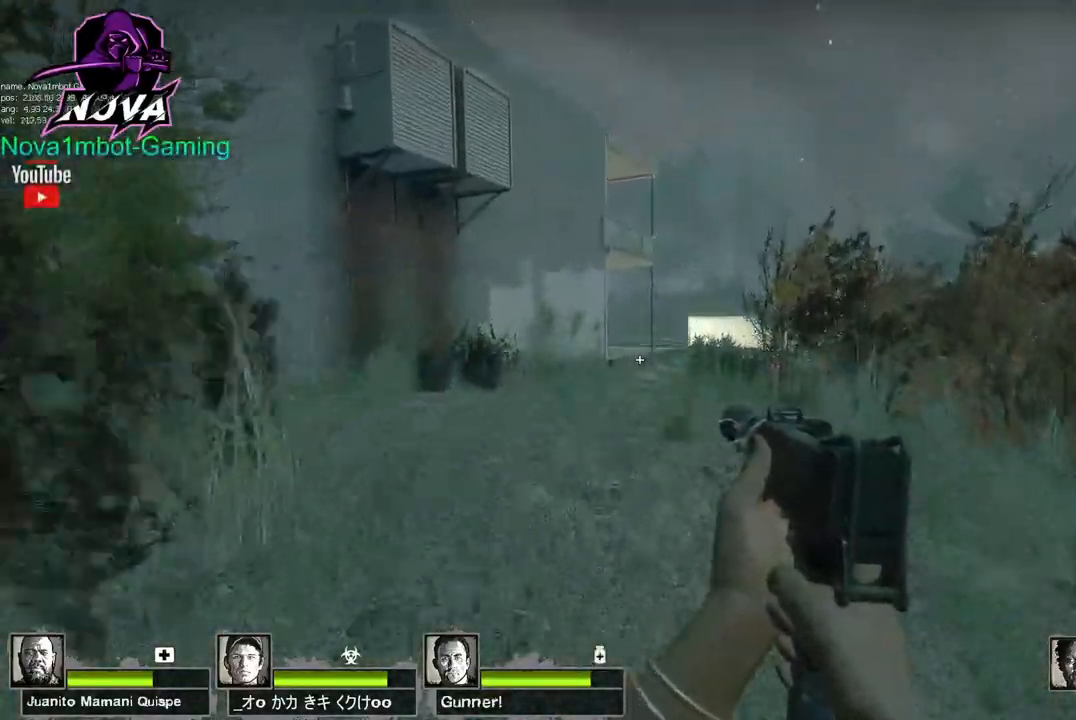
{"keys": ["s"], "mouse": [], "events": [[100, "shift", "down"], [467, "s", "down"], [467, "shift", "up"]]}
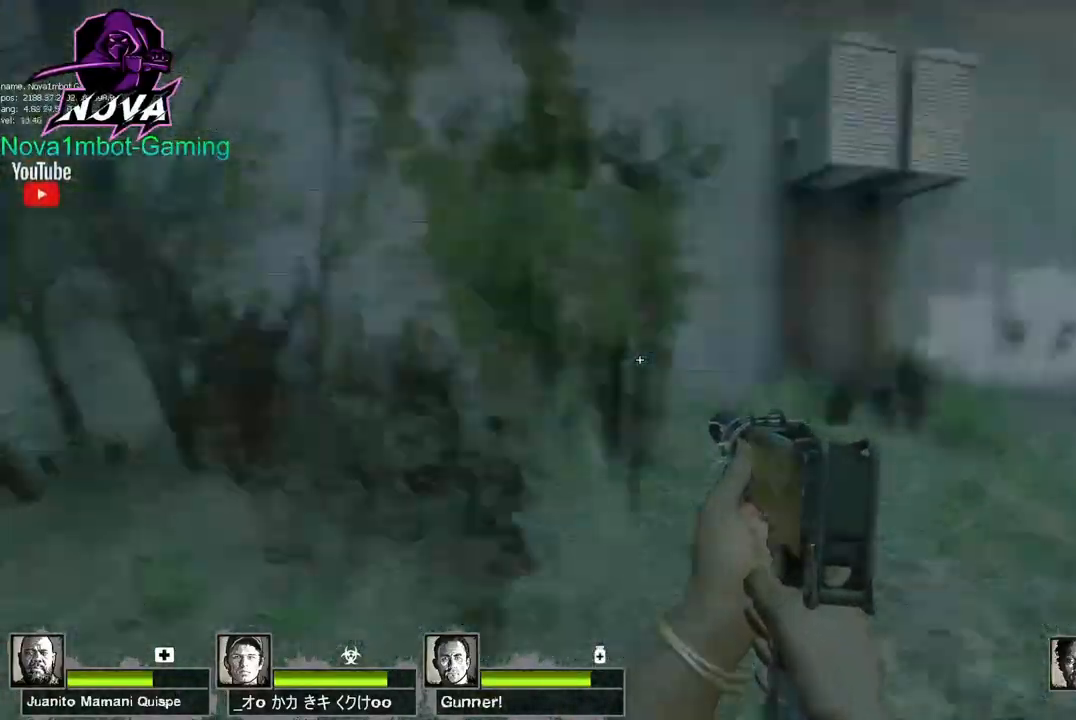
{"keys": ["a", "d"], "mouse": [], "events": [[167, "s", "up"], [200, "a", "down"], [483, "d", "down"]]}
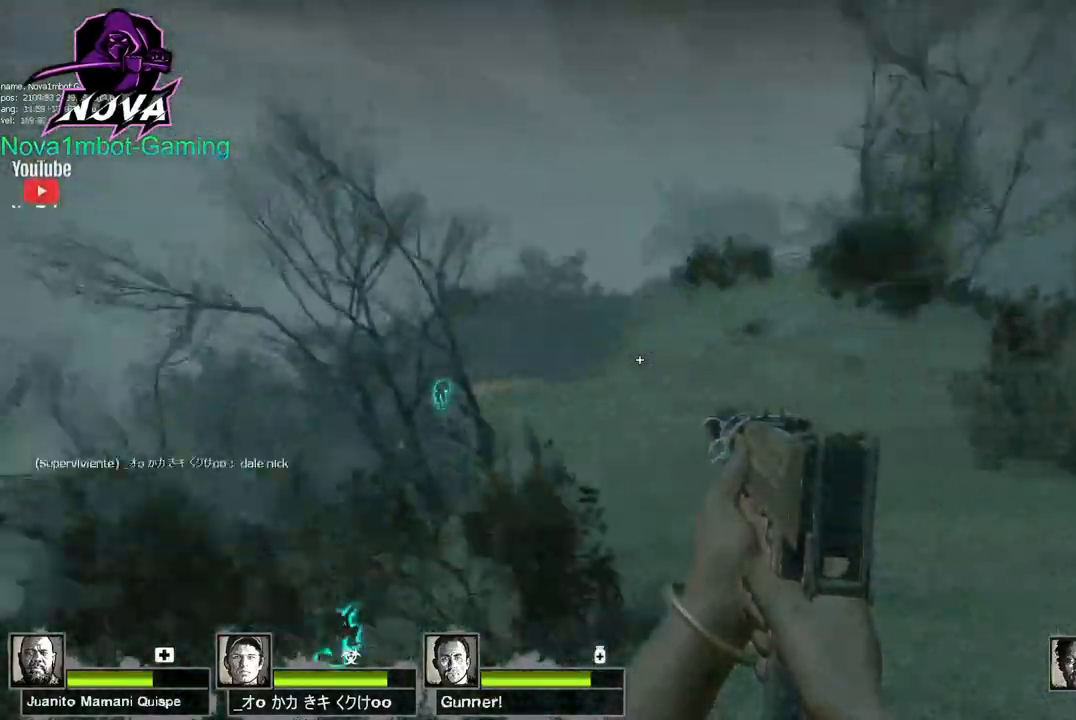
{"keys": ["d", "w"], "mouse": [], "events": [[33, "d", "up"], [183, "w", "down"], [217, "a", "up"], [217, "d", "down"], [367, "d", "up"], [450, "d", "down"]]}
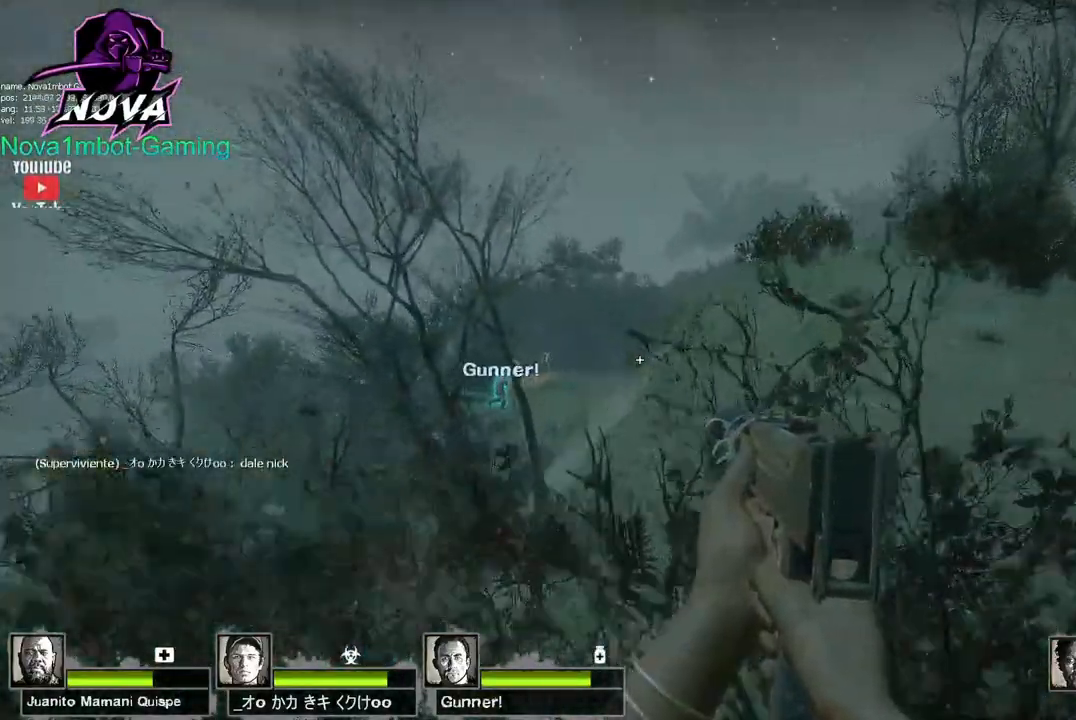
{"keys": ["d"], "mouse": [], "events": [[183, "w", "up"], [233, "a", "down"], [233, "d", "up"], [383, "a", "up"], [383, "d", "down"]]}
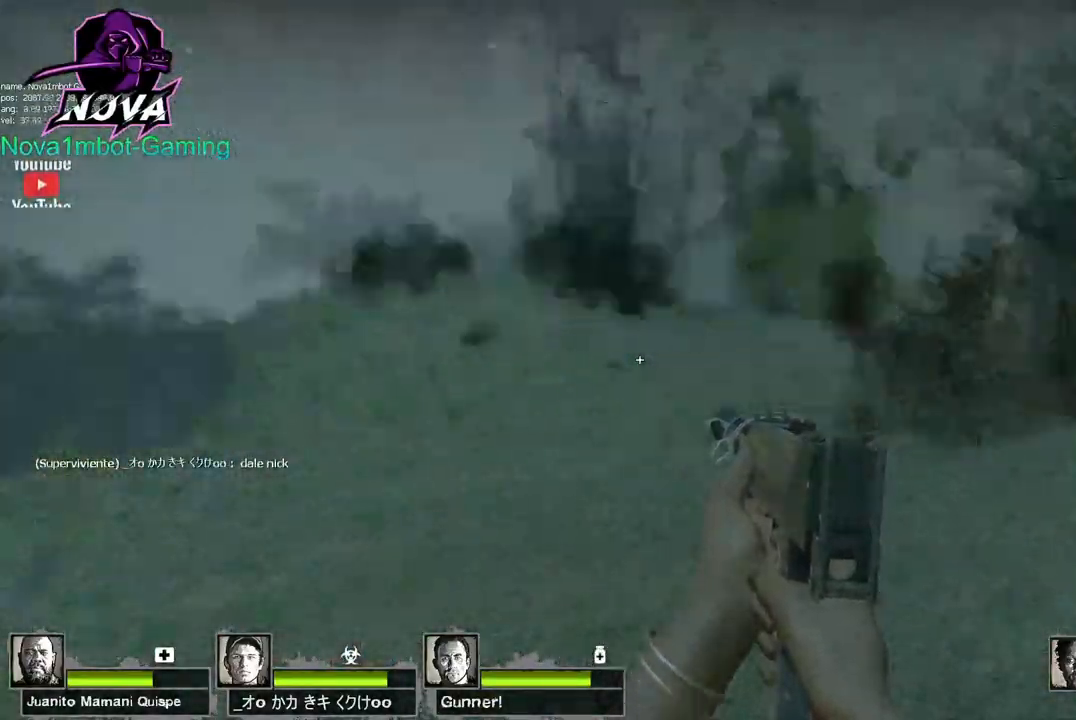
{"keys": ["d", "w"], "mouse": [], "events": [[117, "a", "down"], [117, "d", "up"], [300, "w", "down"], [400, "a", "up"], [400, "d", "down"]]}
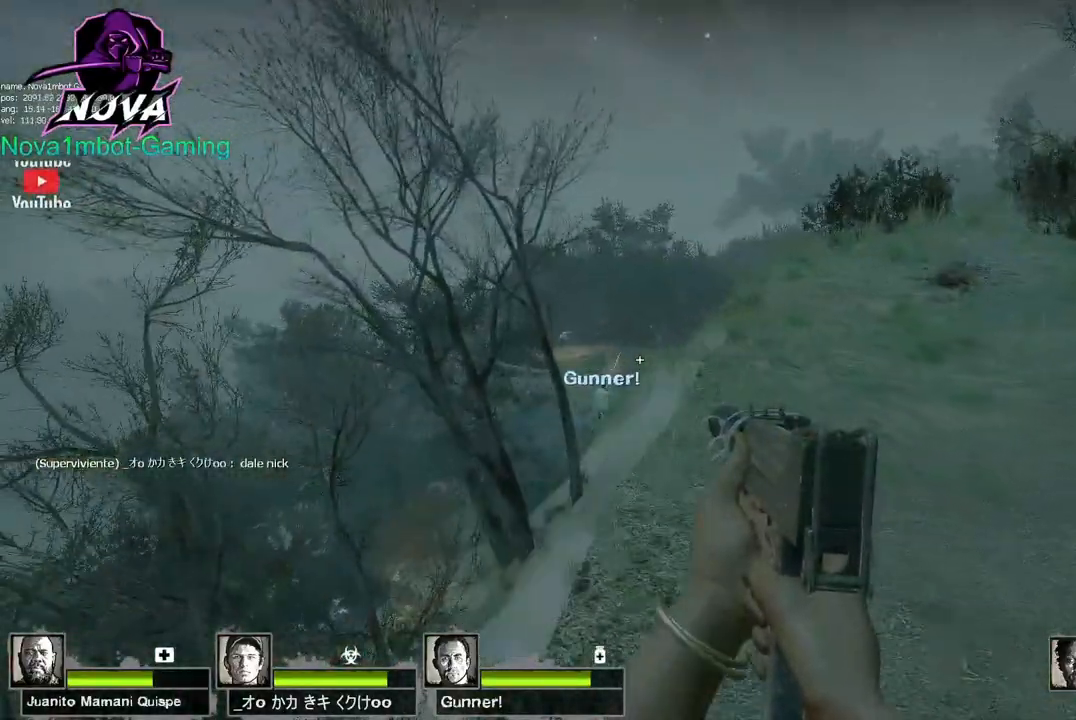
{"keys": ["a", "w"], "mouse": [], "events": [[217, "a", "down"], [217, "d", "up"], [217, "w", "up"], [367, "w", "down"]]}
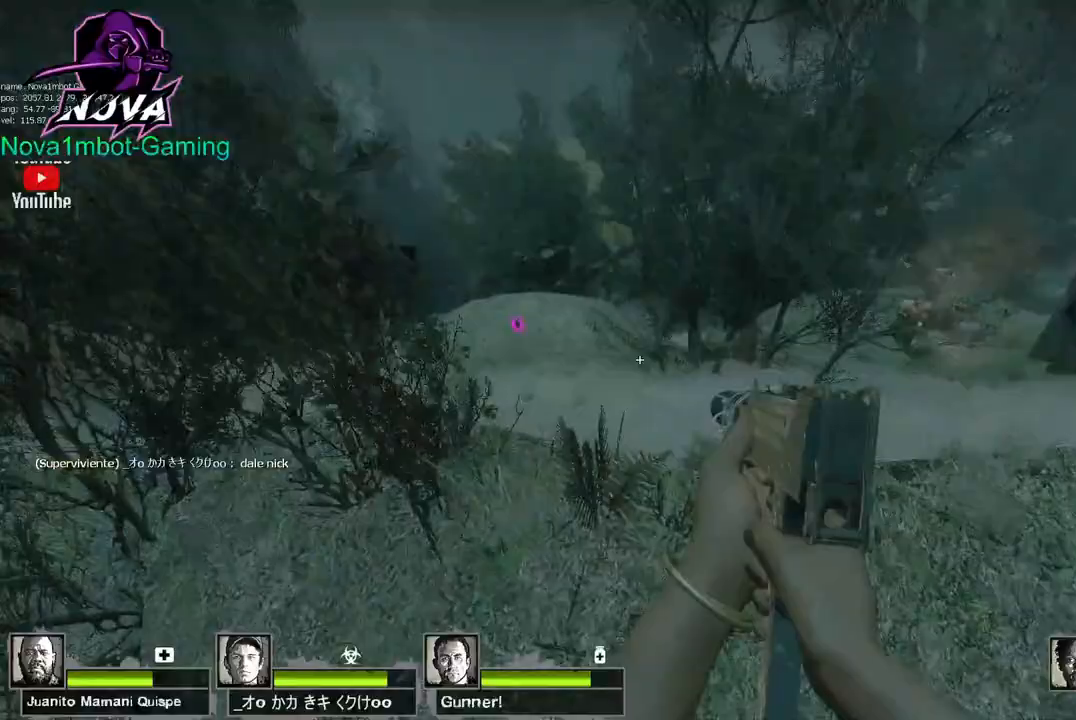
{"keys": ["w"], "mouse": [], "events": [[150, "a", "up"], [283, "q", "down"], [417, "q", "up"]]}
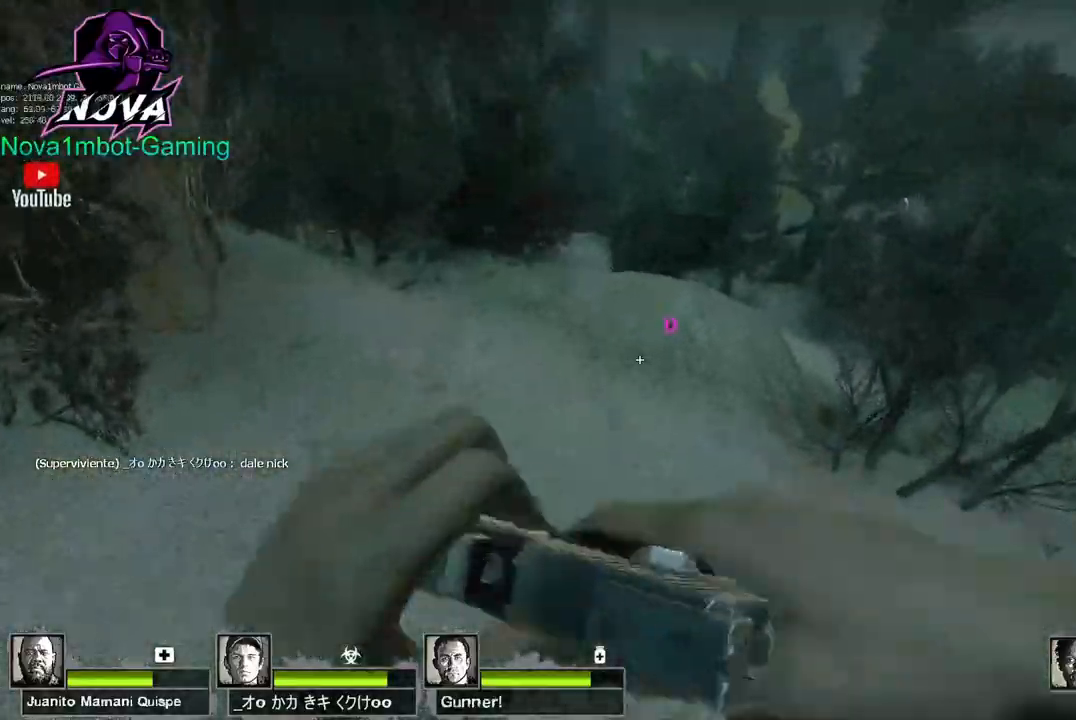
{"keys": ["w"], "mouse": [], "events": [[167, "a", "down"], [350, "a", "up"]]}
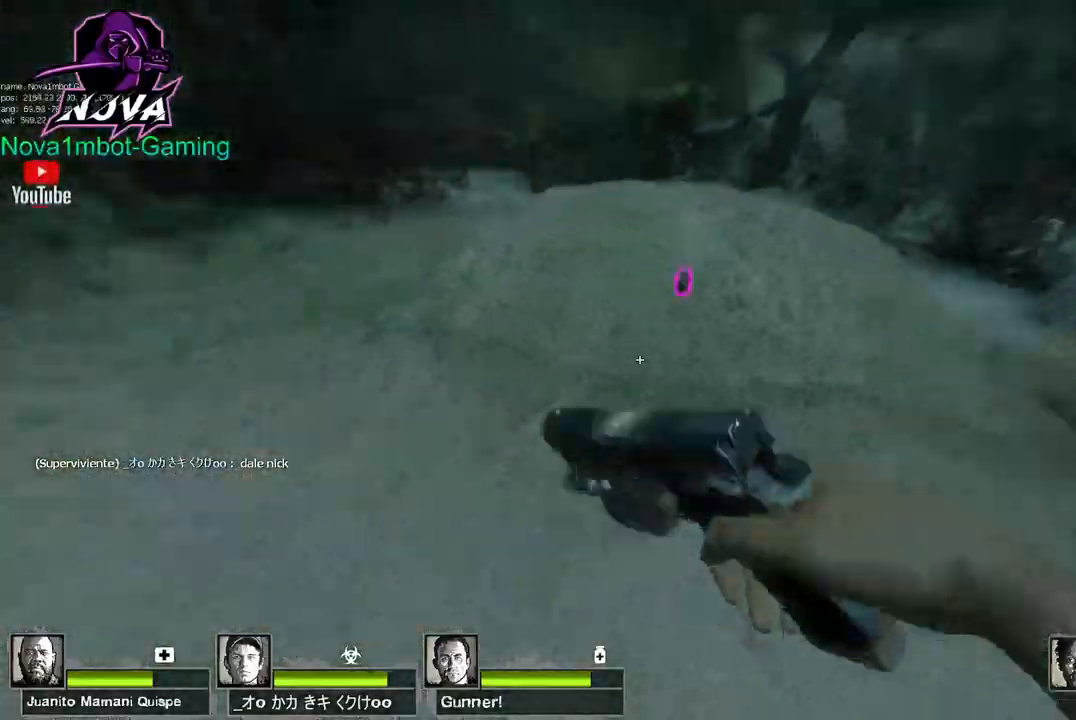
{"keys": ["w"], "mouse": [], "events": [[217, "e", "down"], [367, "e", "up"]]}
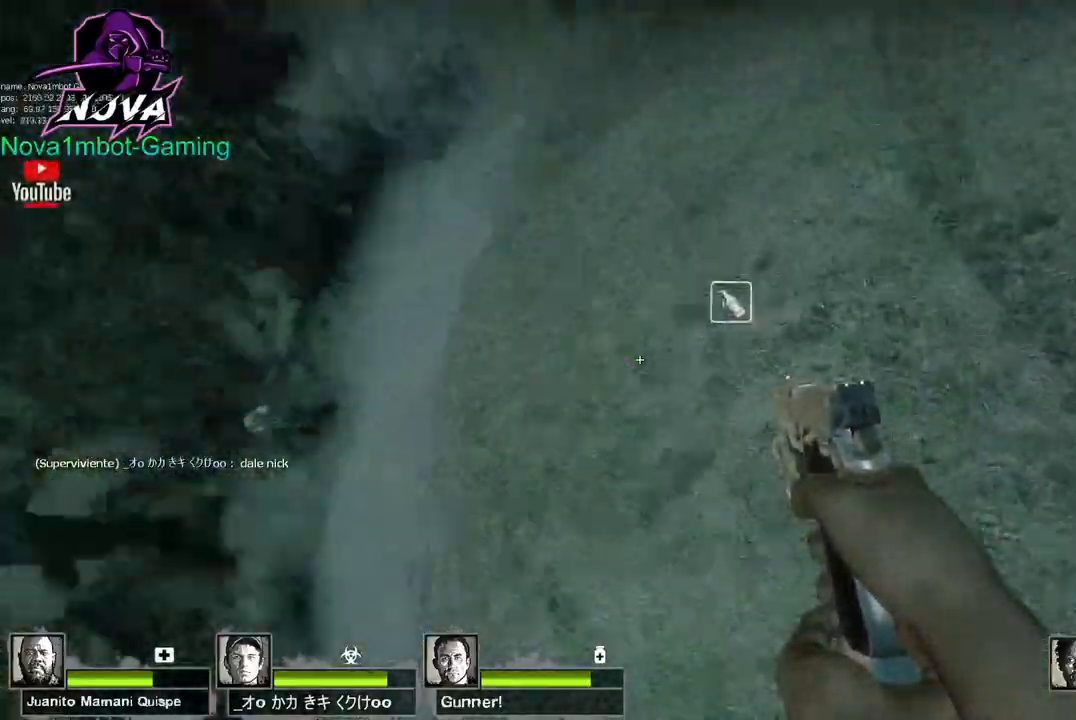
{"keys": ["w"], "mouse": [], "events": [[183, "e", "down"], [183, "space", "down"], [333, "e", "up"], [333, "space", "up"]]}
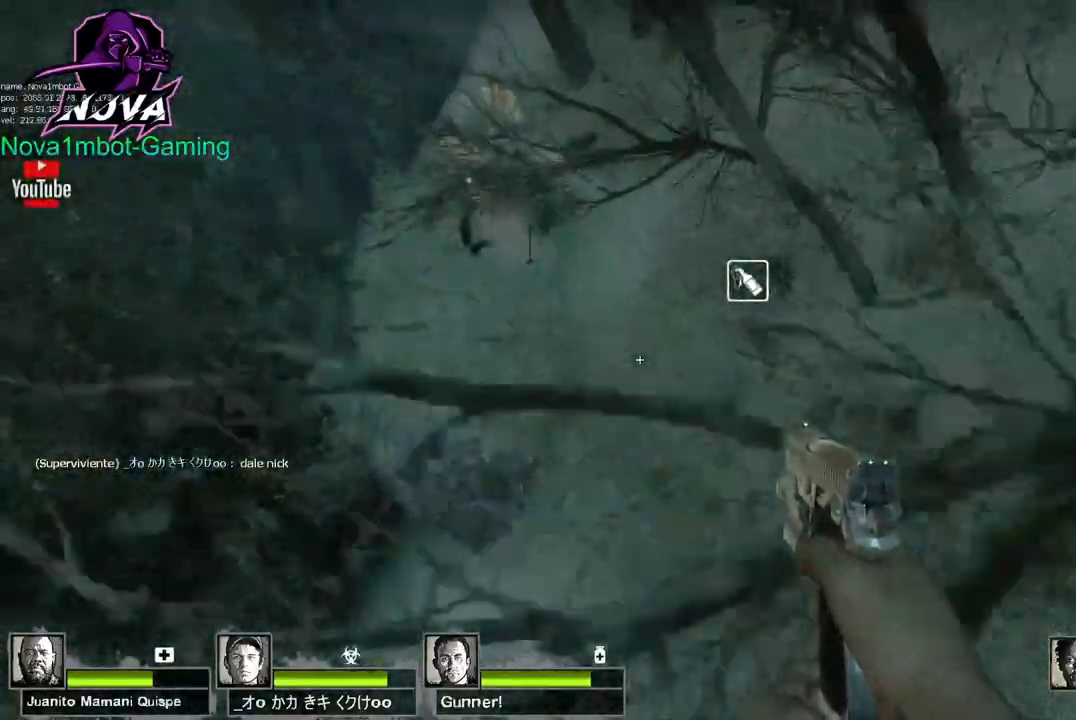
{"keys": ["a", "w"], "mouse": [], "events": [[67, "a", "down"]]}
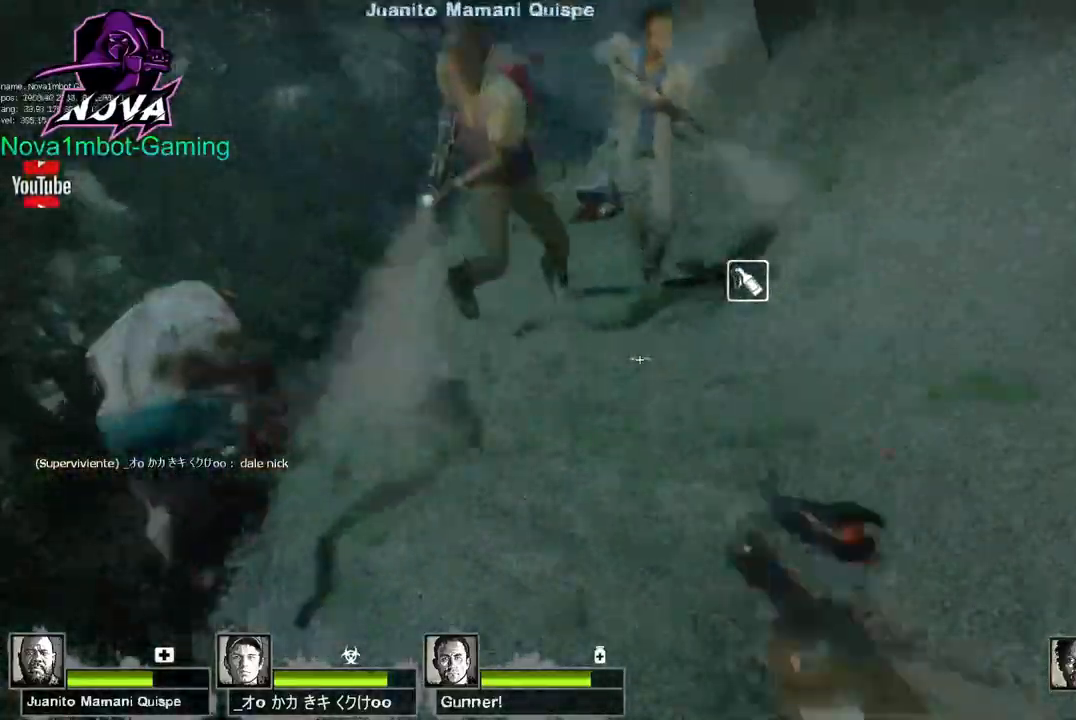
{"keys": ["q", "w"], "mouse": ["right"], "events": [[83, "a", "up"], [133, "d", "down"], [417, "d", "up"], [417, "q", "down"], [450, "mouse_right", "down"]]}
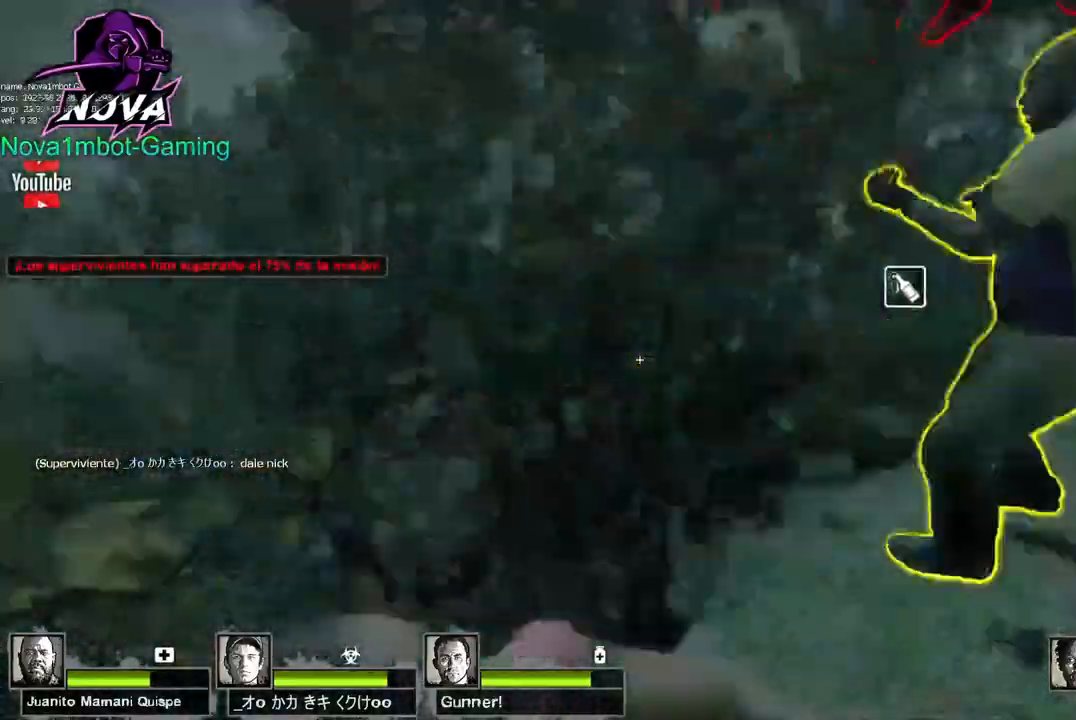
{"keys": ["d", "w"], "mouse": [], "events": [[50, "q", "up"], [150, "d", "down"], [150, "mouse_right", "up"], [150, "w", "up"], [283, "w", "down"]]}
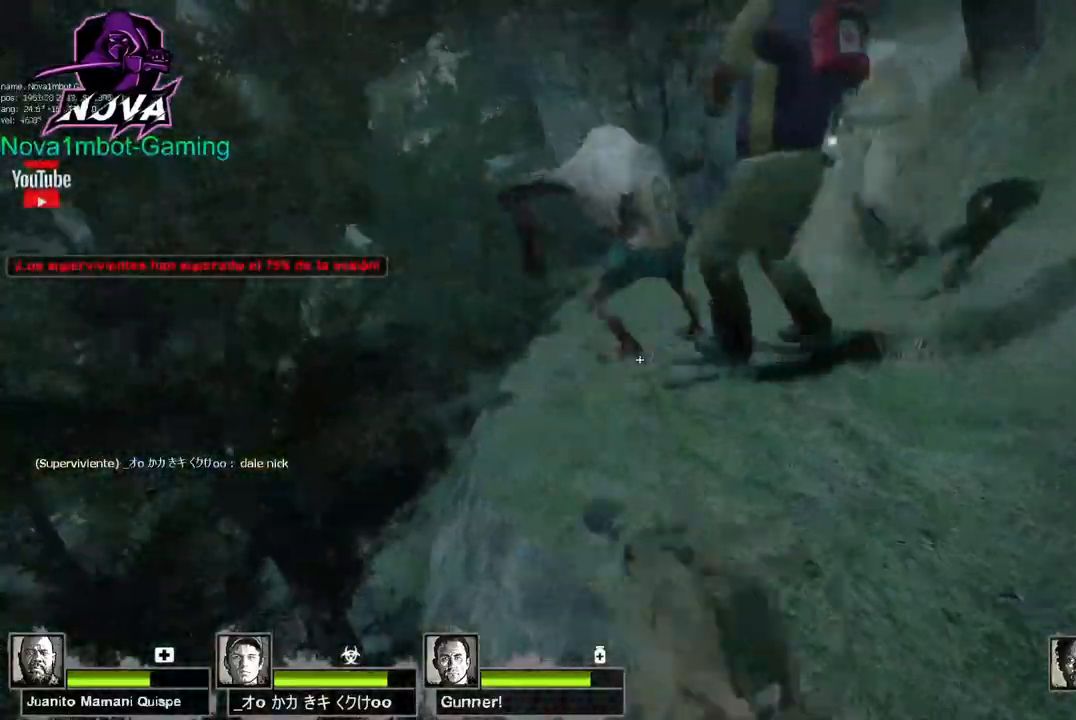
{"keys": ["d", "w"], "mouse": ["right"], "events": [[400, "d", "up"], [400, "mouse_right", "down"], [483, "d", "down"]]}
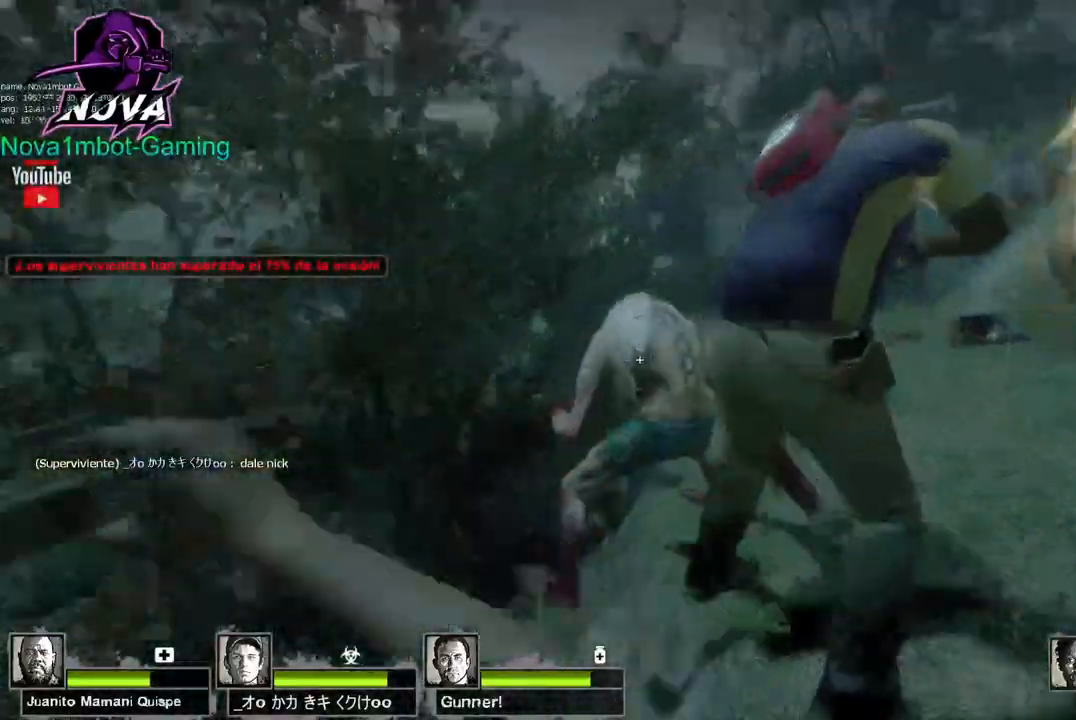
{"keys": ["d", "w"], "mouse": [], "events": [[33, "space", "down"], [133, "mouse_right", "up"], [133, "w", "up"], [217, "space", "up"], [317, "w", "down"]]}
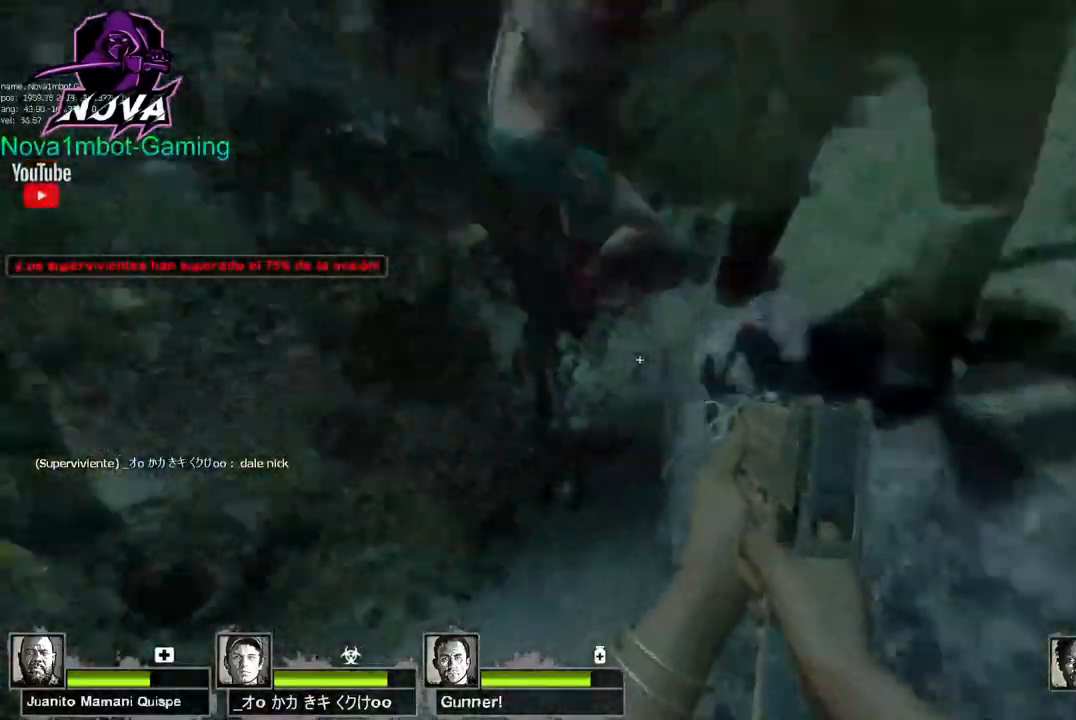
{"keys": ["a", "d"], "mouse": ["left", "right"], "events": [[183, "mouse_left", "down"], [233, "w", "up"], [333, "mouse_right", "down"], [467, "a", "down"]]}
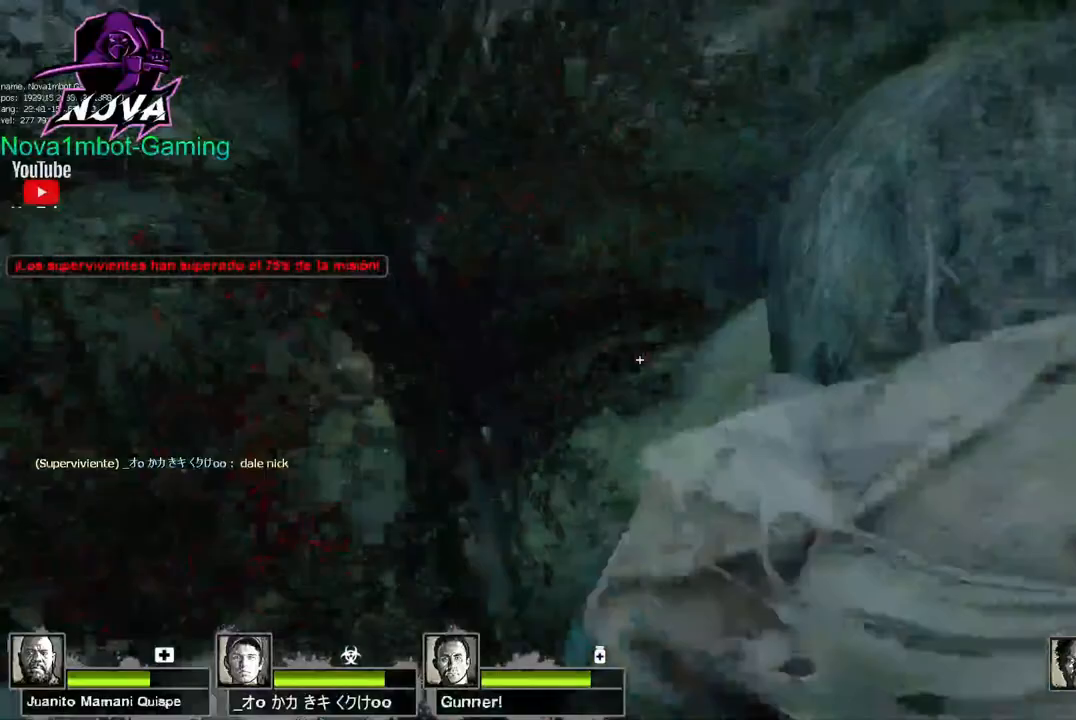
{"keys": ["d"], "mouse": [], "events": [[17, "d", "up"], [17, "mouse_right", "up"], [67, "mouse_left", "up"], [117, "a", "up"], [117, "s", "down"], [400, "s", "up"], [483, "d", "down"]]}
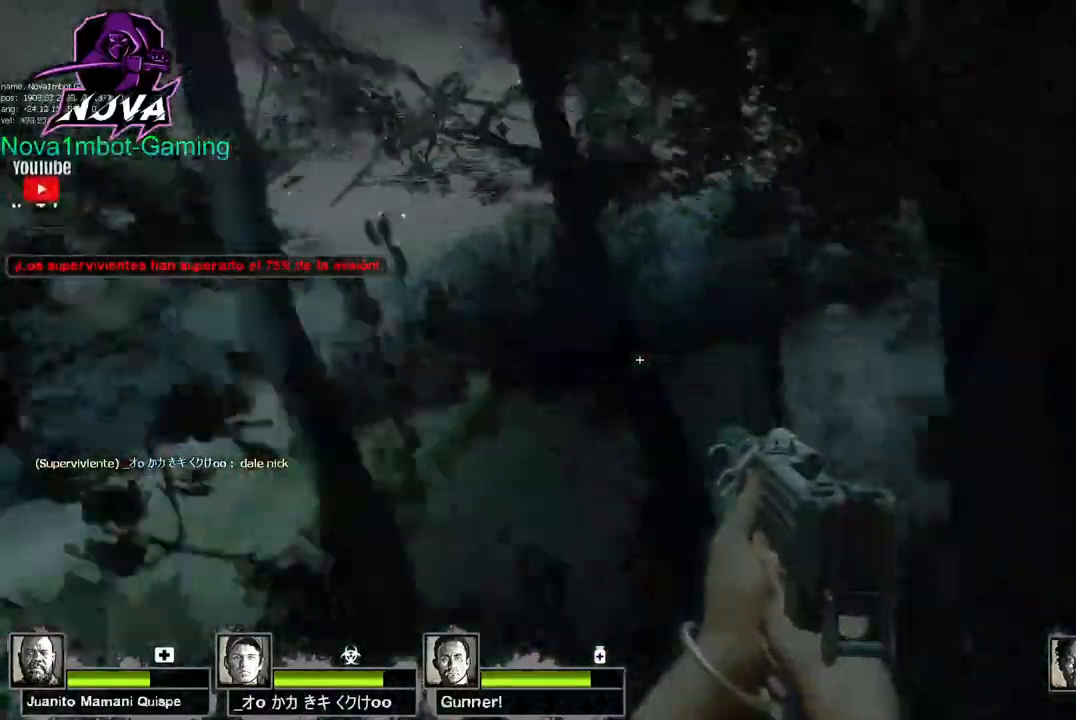
{"keys": ["d"], "mouse": [], "events": []}
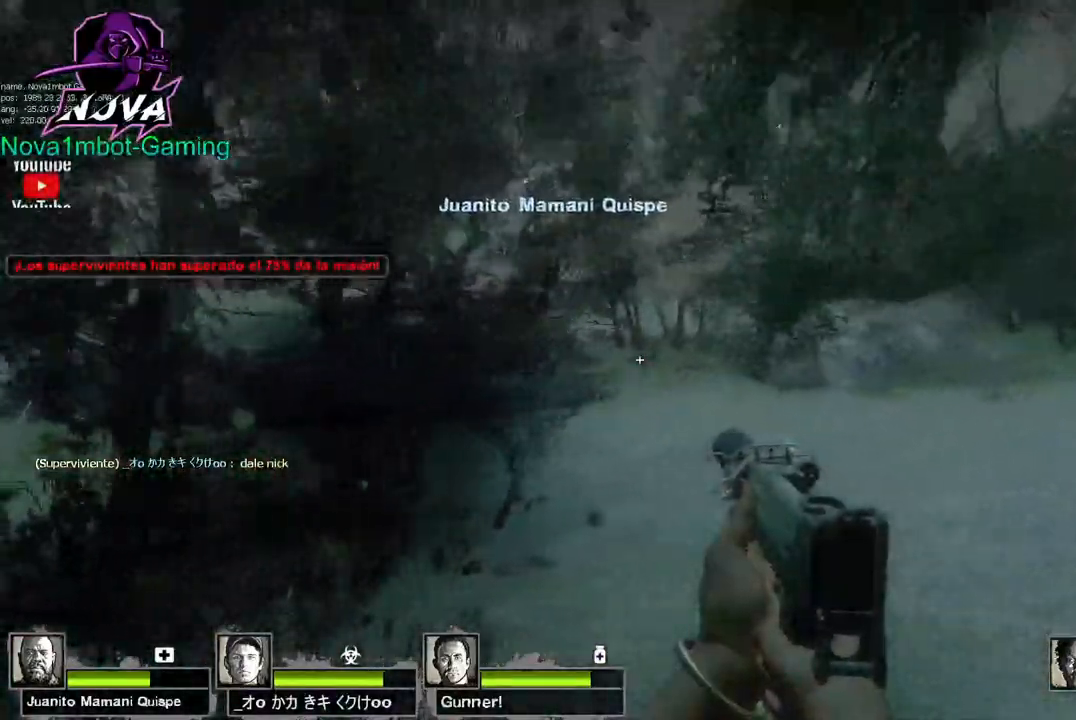
{"keys": ["d"], "mouse": [], "events": []}
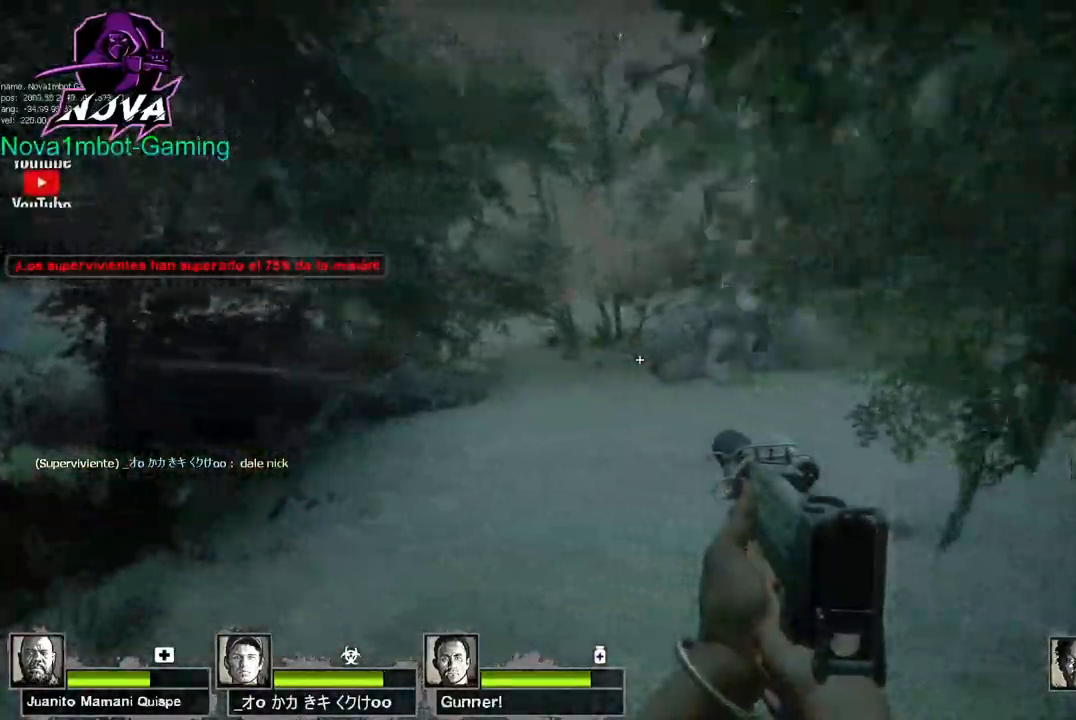
{"keys": ["s"], "mouse": ["left"], "events": [[117, "s", "down"], [200, "a", "down"], [200, "d", "up"], [250, "s", "up"], [350, "mouse_left", "down"], [483, "a", "up"], [483, "s", "down"]]}